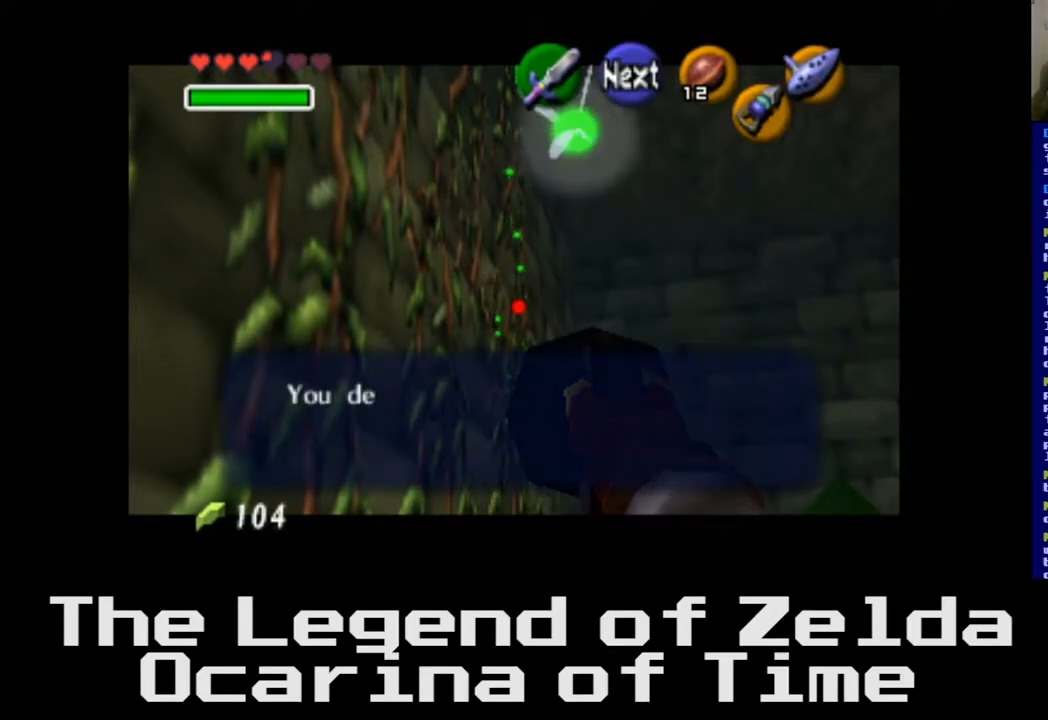
Gameplay with a controller (Xbox layout); each line is a JSON object with the inputs held at the frame after it. "events" lists button and stick changes between this image and that frame as [ms after this image, input, new state], when the widget could be followed in between.
{"buttons": [], "left_stick": "center", "right_stick": "center", "events": []}
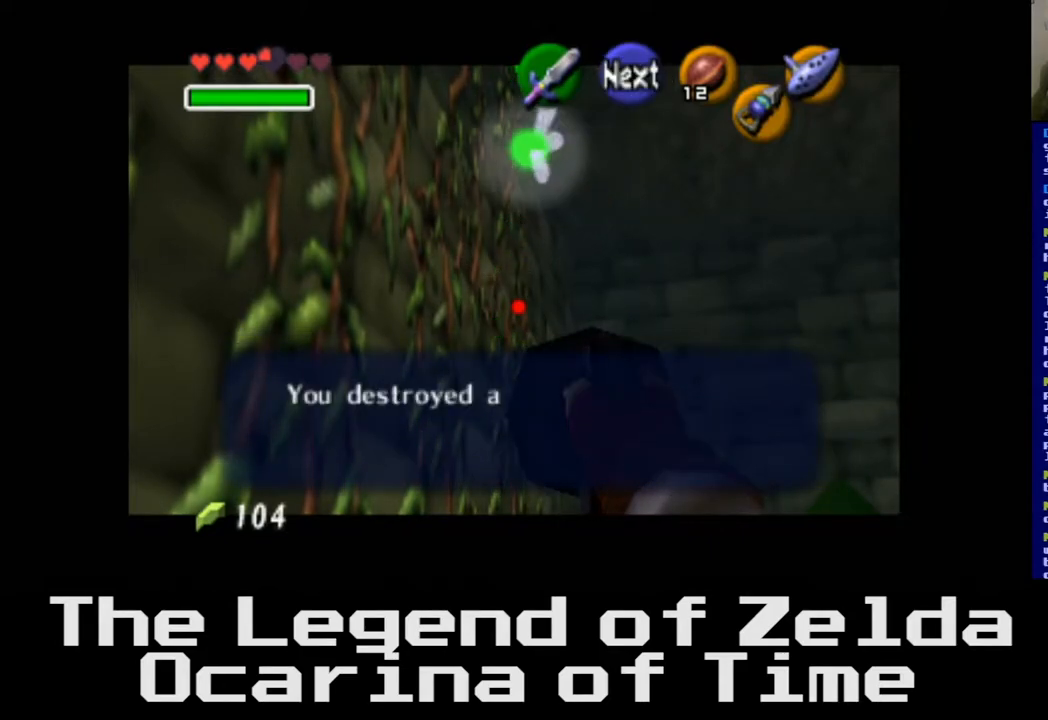
{"buttons": [], "left_stick": "center", "right_stick": "center", "events": []}
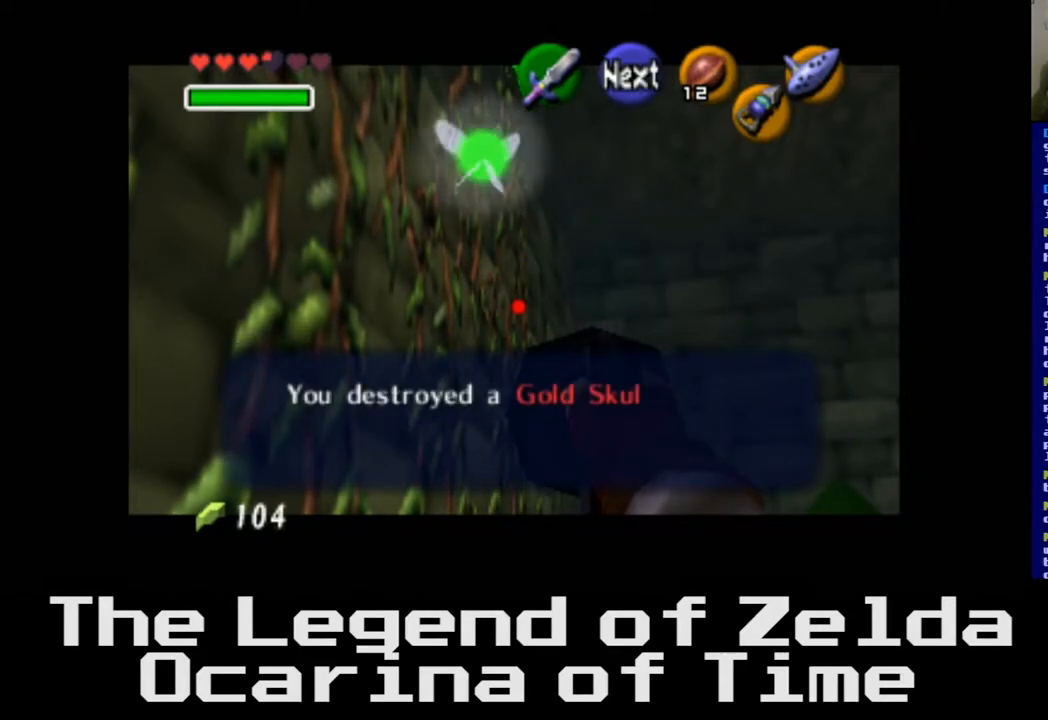
{"buttons": ["A"], "left_stick": "center", "right_stick": "center", "events": [[83, "A", "down"]]}
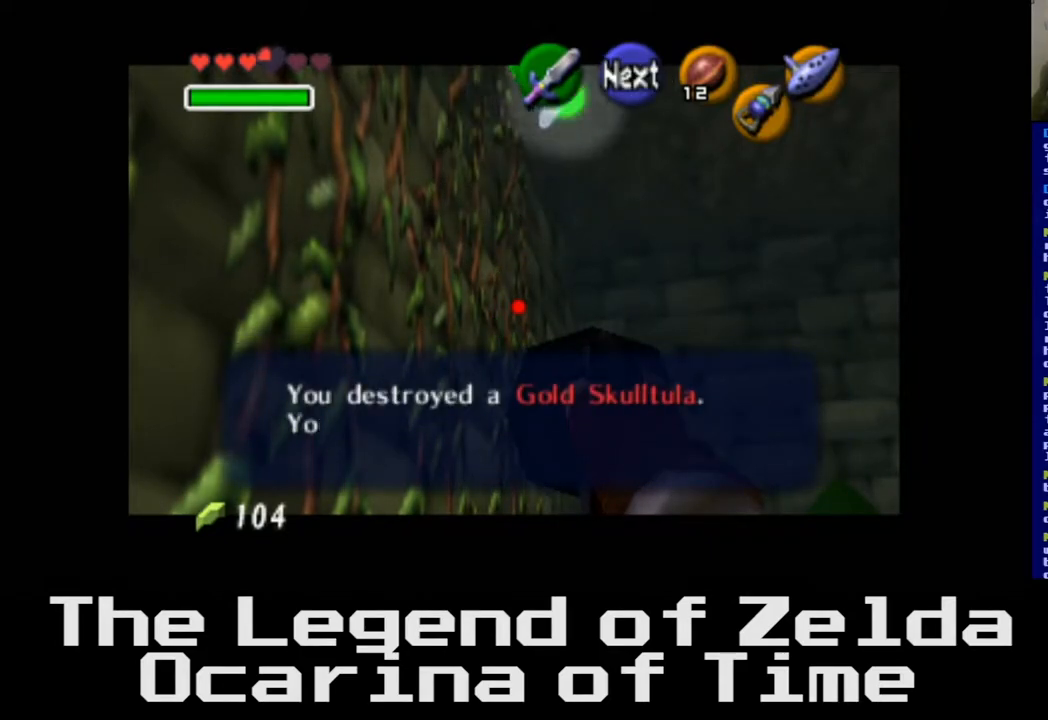
{"buttons": ["X"], "left_stick": "center", "right_stick": "center", "events": [[83, "A", "up"], [400, "X", "down"]]}
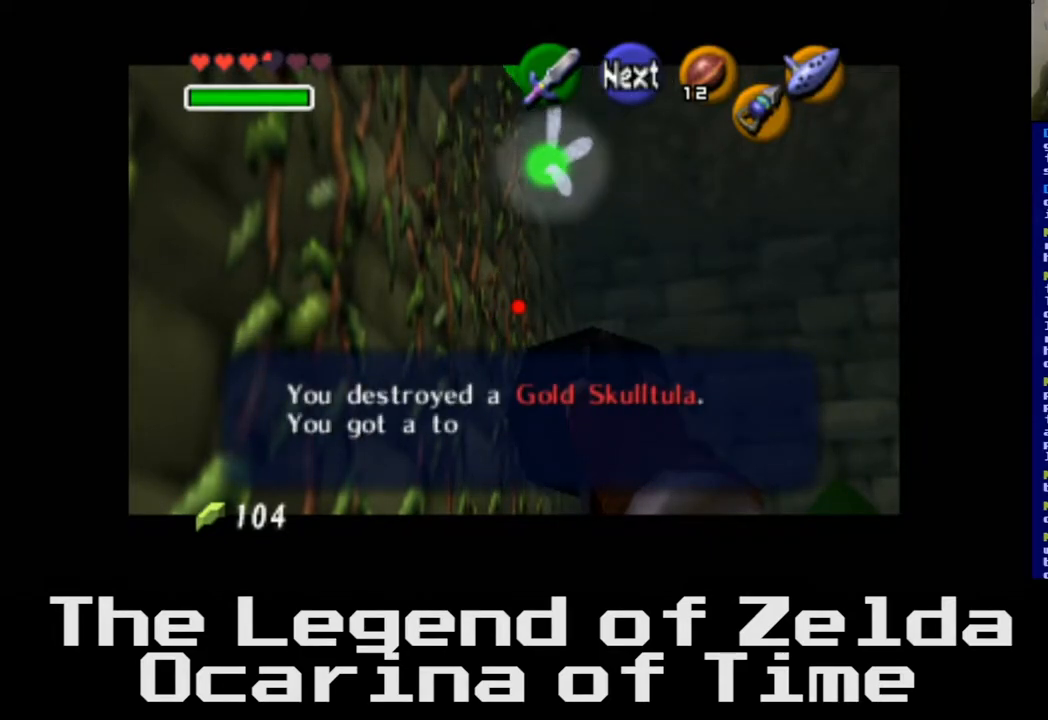
{"buttons": [], "left_stick": "center", "right_stick": "center", "events": [[233, "X", "up"]]}
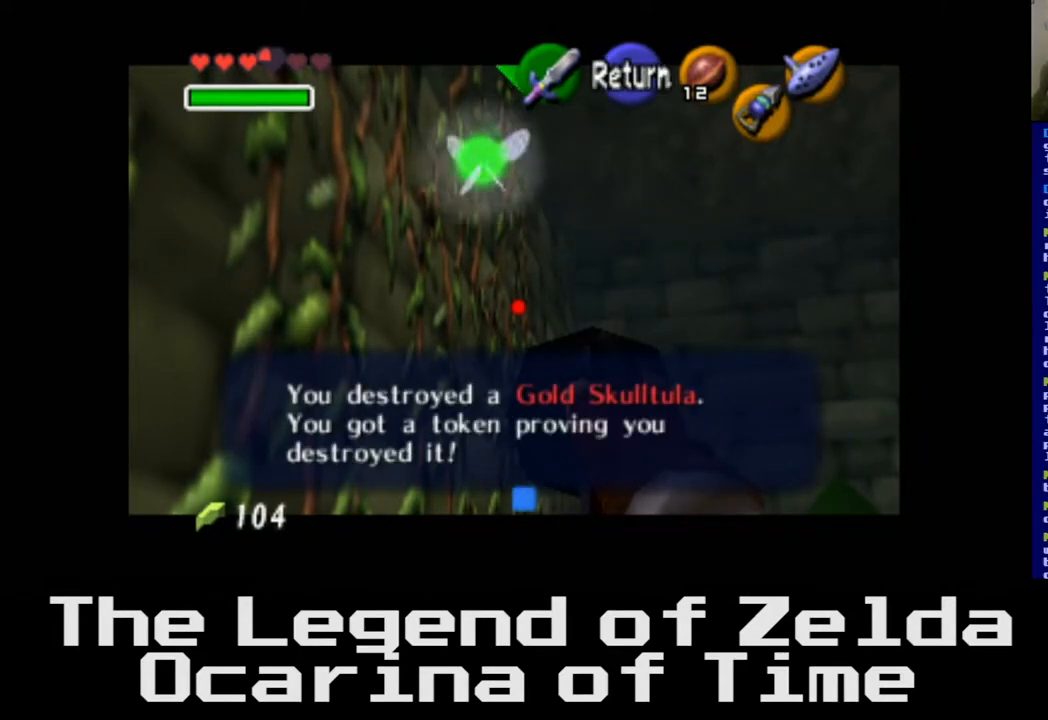
{"buttons": [], "left_stick": "center", "right_stick": "center", "events": [[100, "A", "down"], [300, "A", "up"]]}
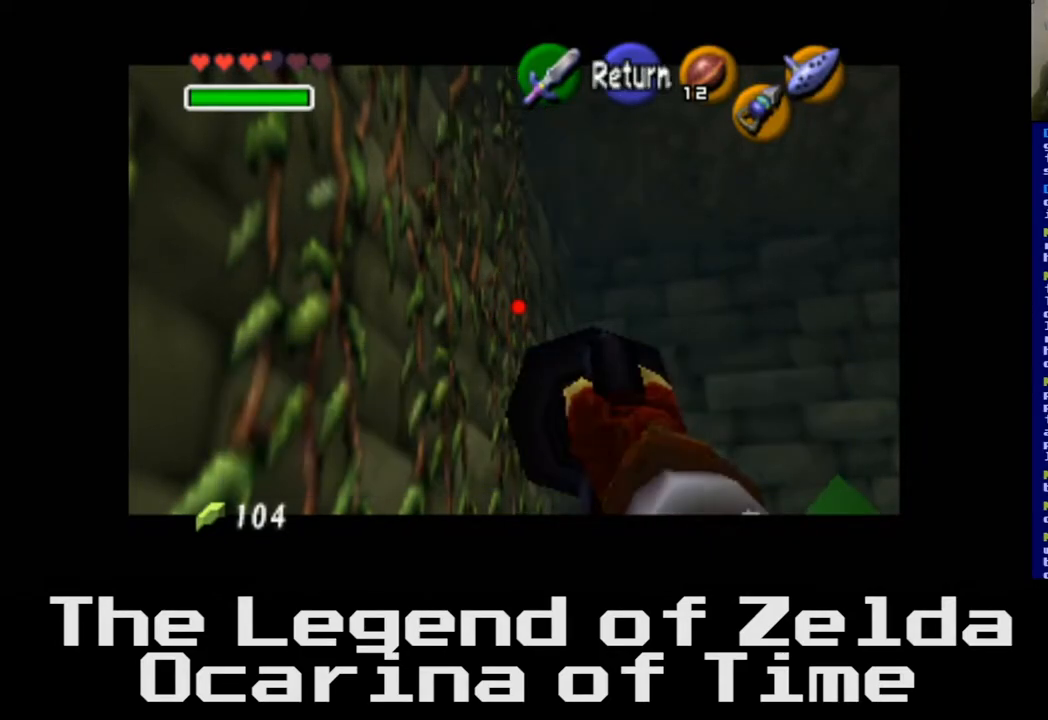
{"buttons": [], "left_stick": "center", "right_stick": "center", "events": [[350, "left_stick", "down-right"], [467, "left_stick", "center"]]}
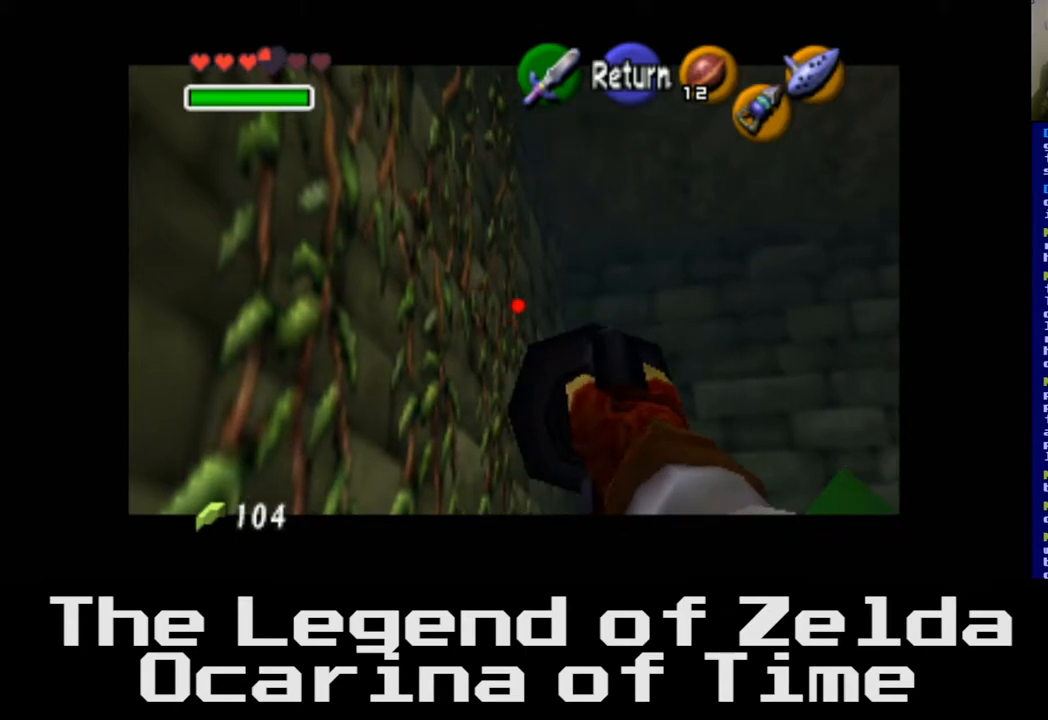
{"buttons": [], "left_stick": "center", "right_stick": "down", "events": [[433, "right_stick", "down"]]}
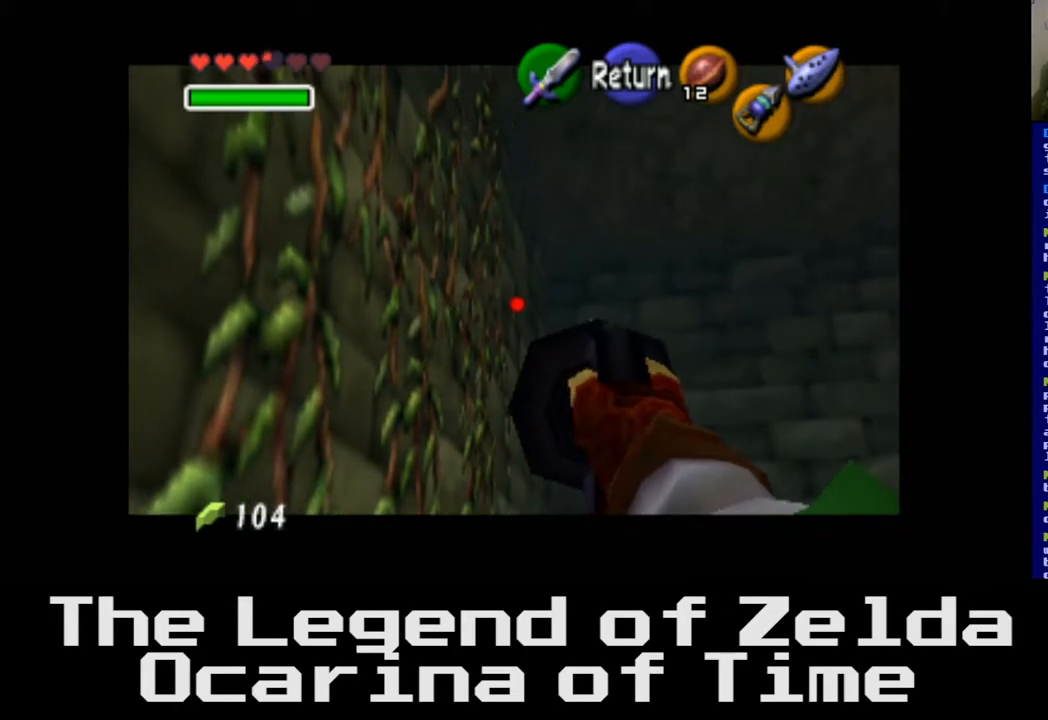
{"buttons": [], "left_stick": "center", "right_stick": "center", "events": [[67, "right_stick", "center"]]}
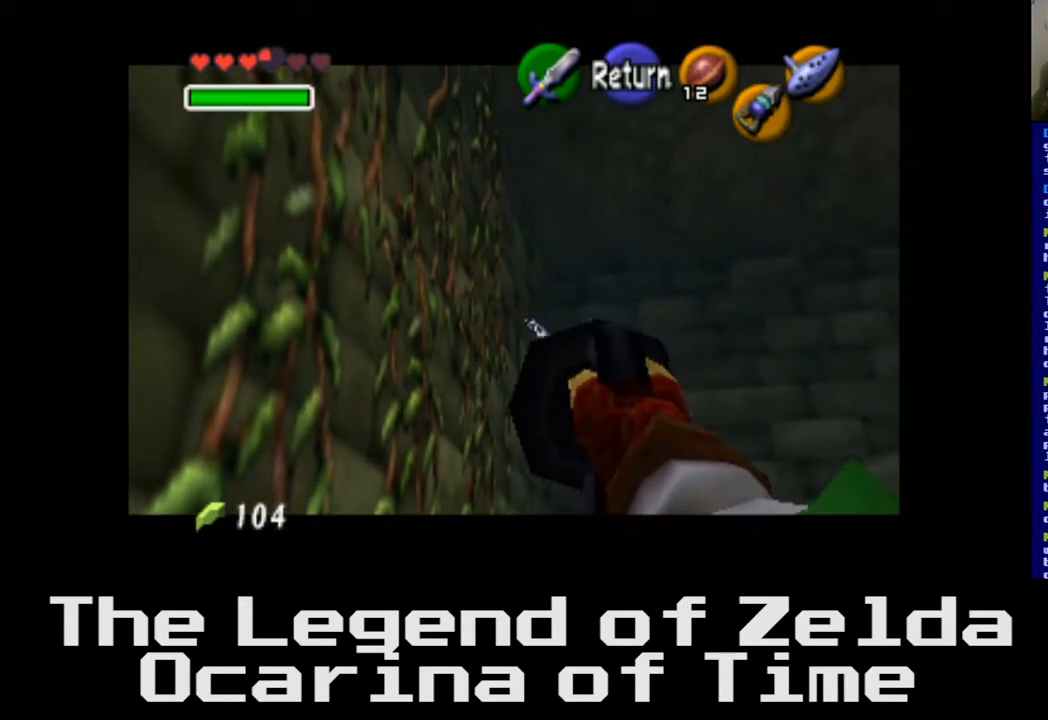
{"buttons": [], "left_stick": "center", "right_stick": "center", "events": []}
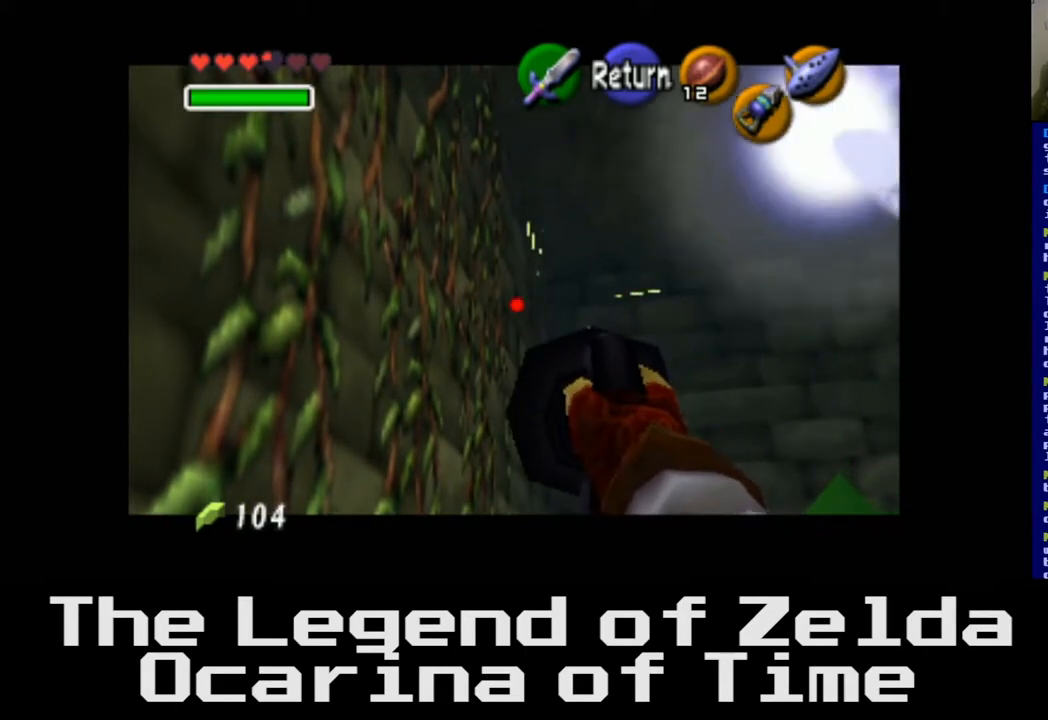
{"buttons": [], "left_stick": "center", "right_stick": "center", "events": []}
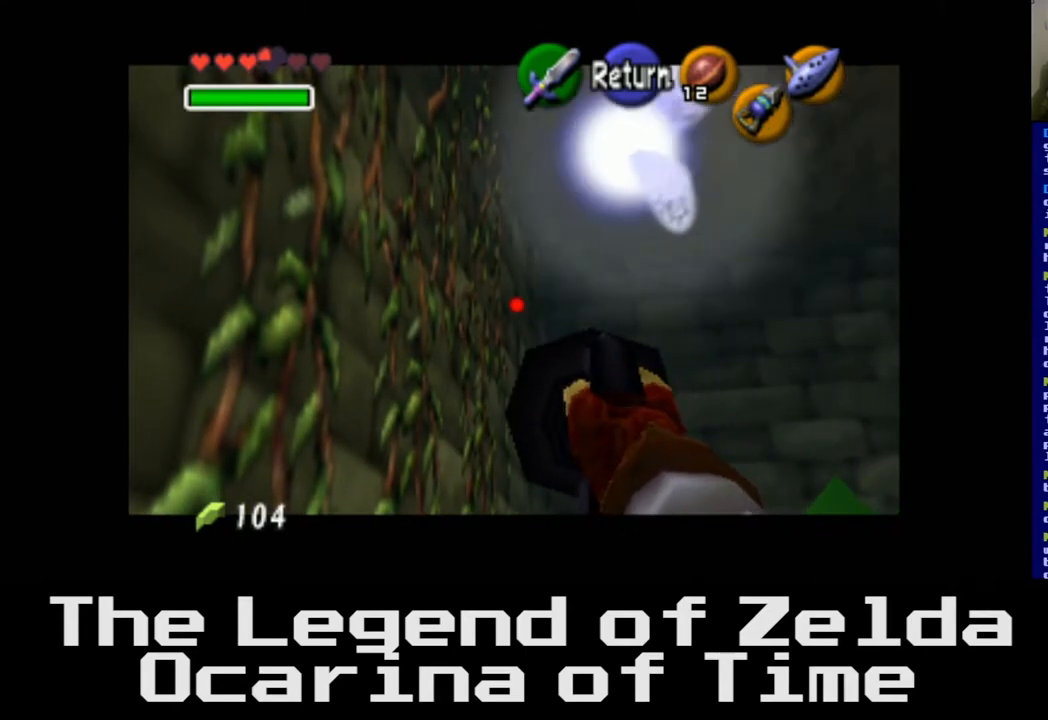
{"buttons": [], "left_stick": "center", "right_stick": "center", "events": [[167, "A", "down"], [317, "A", "up"]]}
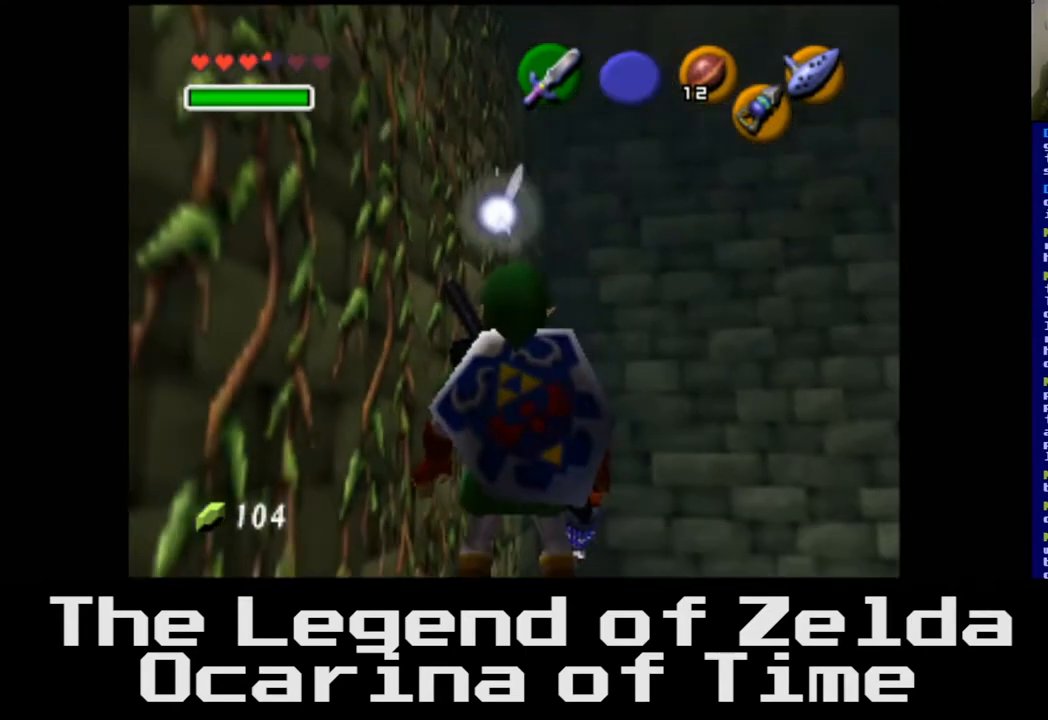
{"buttons": [], "left_stick": "right", "right_stick": "center", "events": [[383, "left_stick", "right"]]}
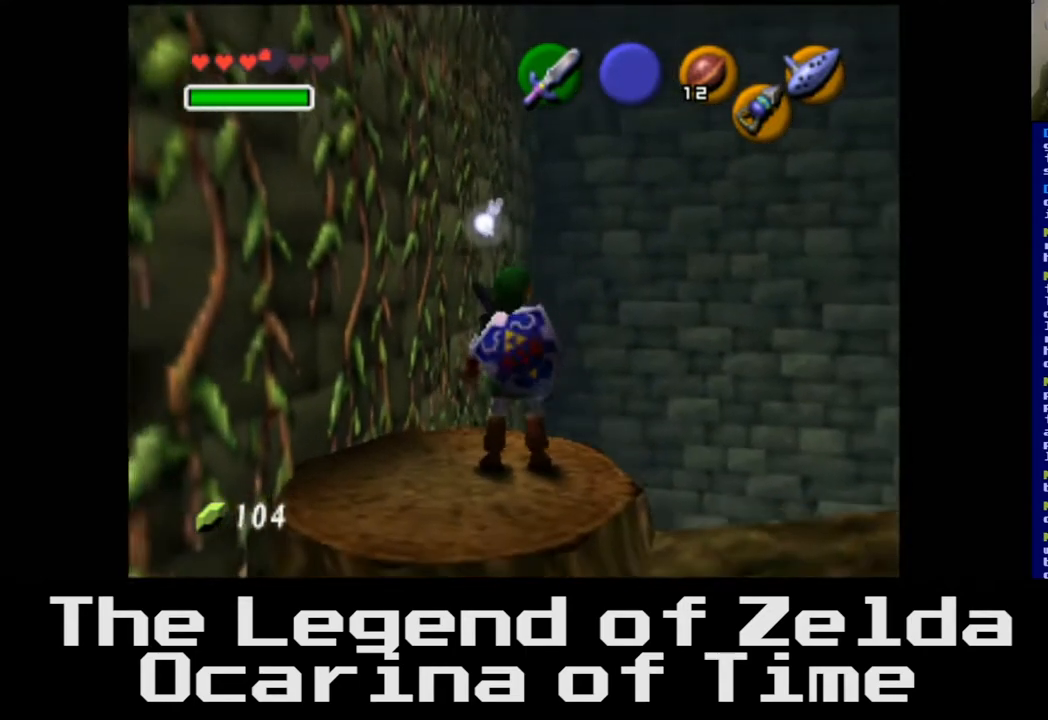
{"buttons": [], "left_stick": "center", "right_stick": "center", "events": [[17, "left_stick", "center"]]}
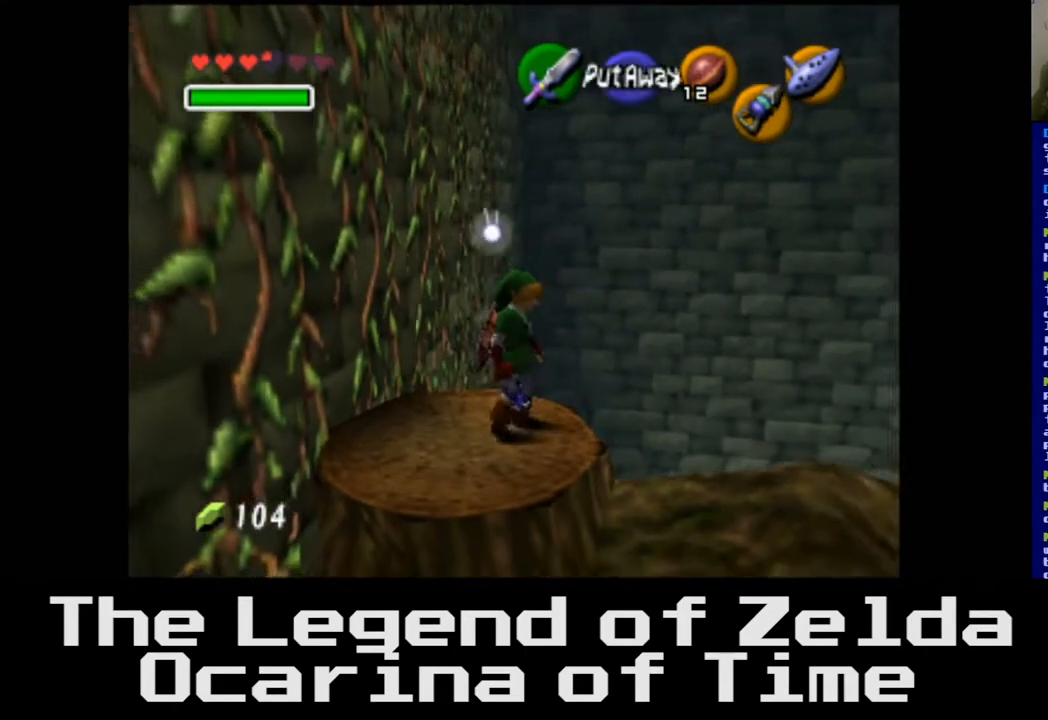
{"buttons": [], "left_stick": "center", "right_stick": "center", "events": []}
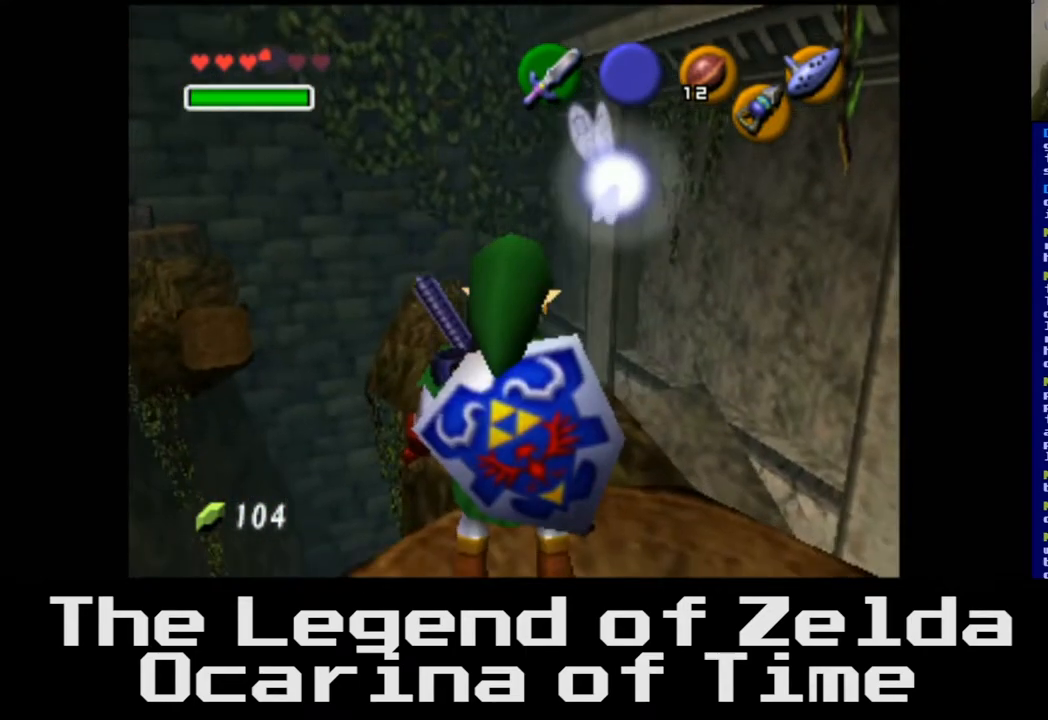
{"buttons": [], "left_stick": "up", "right_stick": "center", "events": [[333, "left_stick", "up"]]}
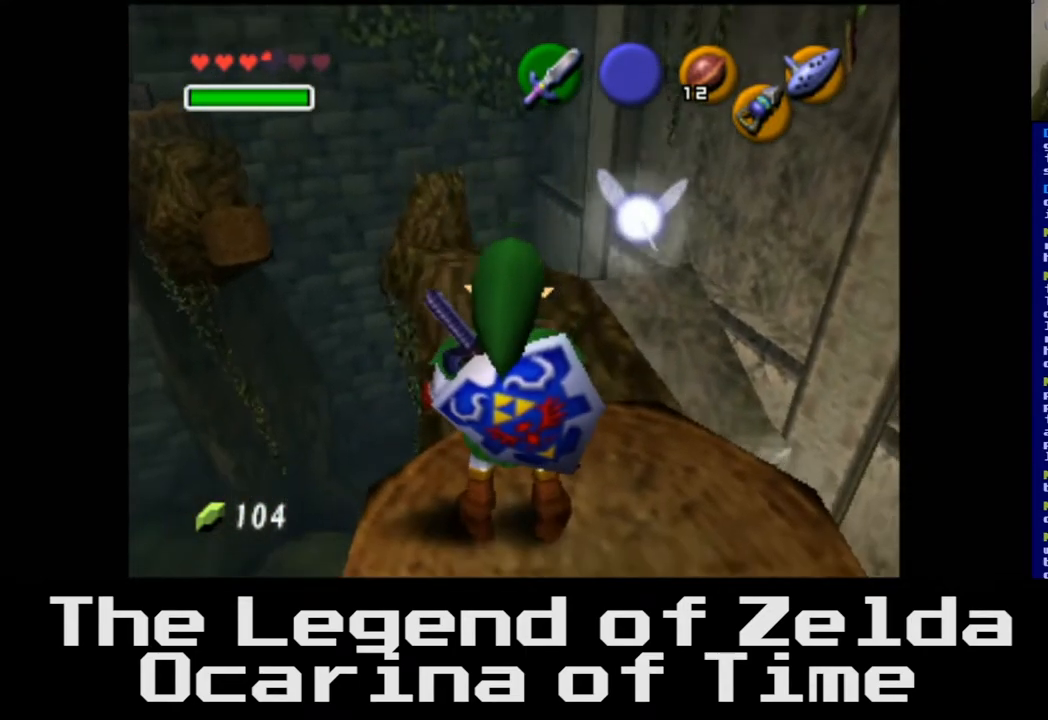
{"buttons": [], "left_stick": "up", "right_stick": "center", "events": [[117, "left_stick", "center"], [433, "left_stick", "up"]]}
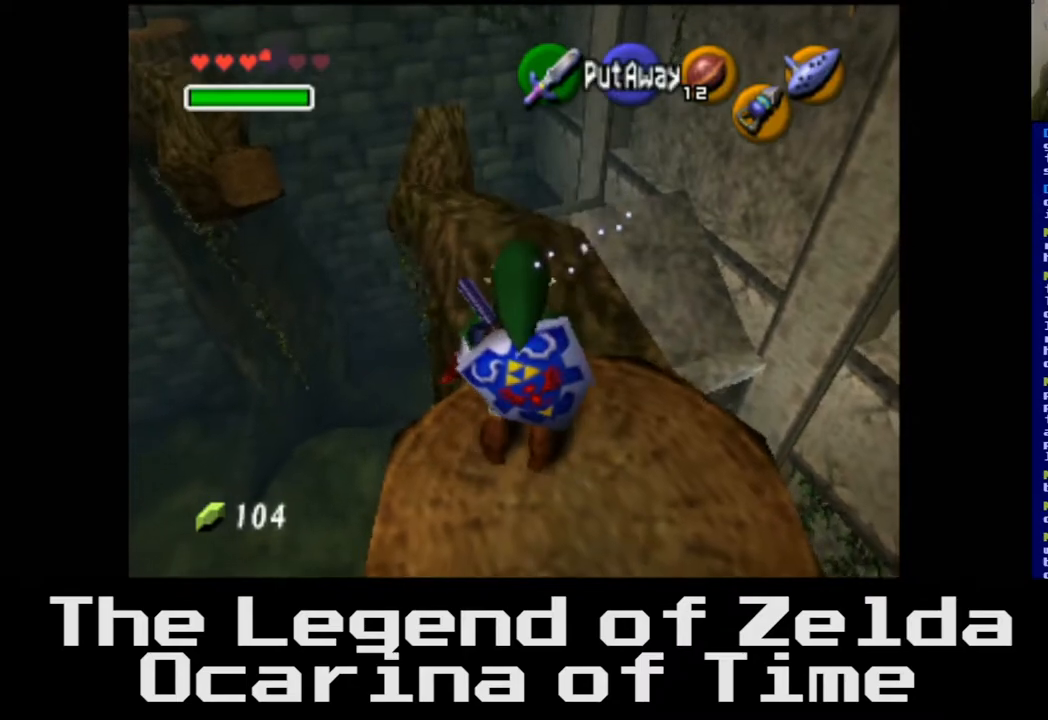
{"buttons": [], "left_stick": "center", "right_stick": "center", "events": [[467, "left_stick", "center"]]}
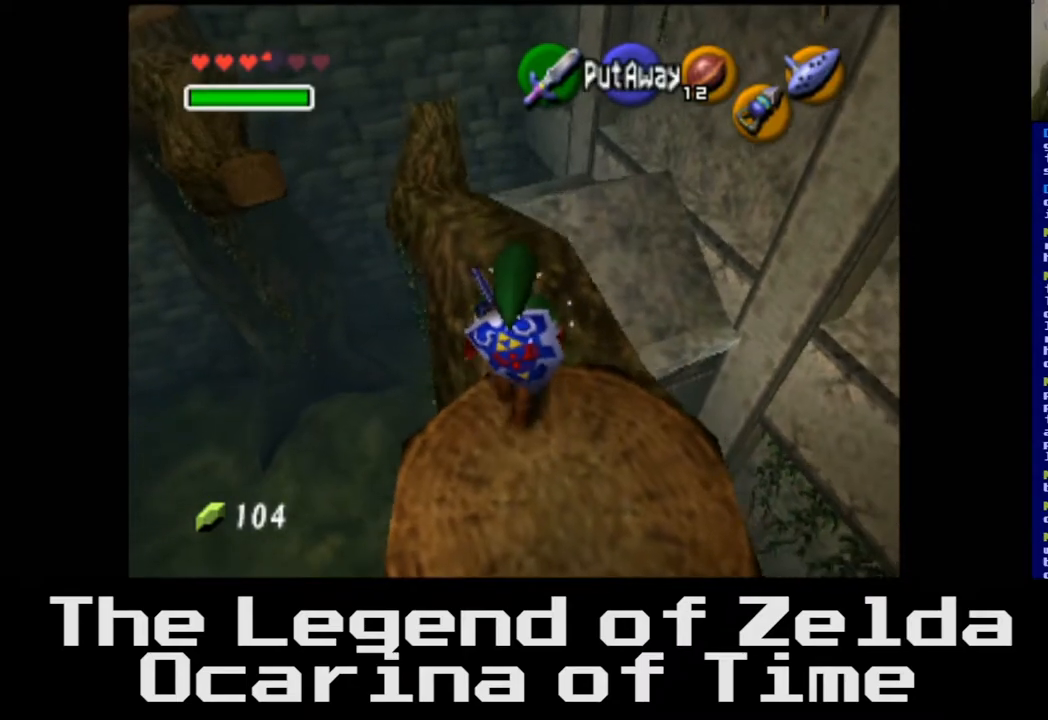
{"buttons": [], "left_stick": "up", "right_stick": "center", "events": [[250, "left_stick", "up"]]}
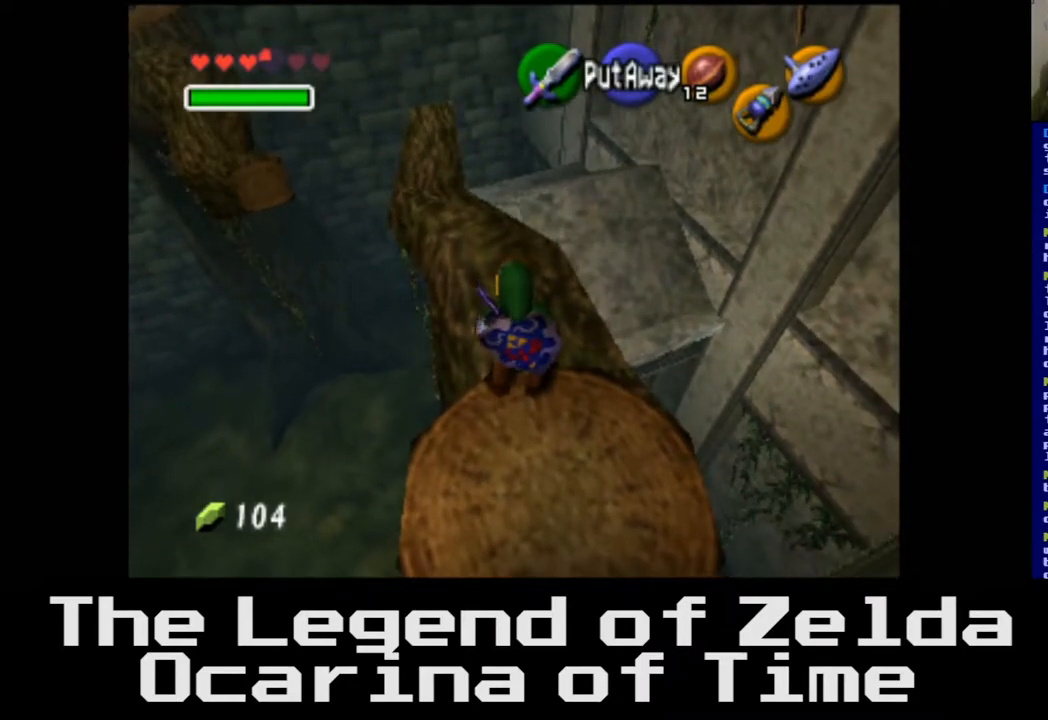
{"buttons": [], "left_stick": "up", "right_stick": "center", "events": []}
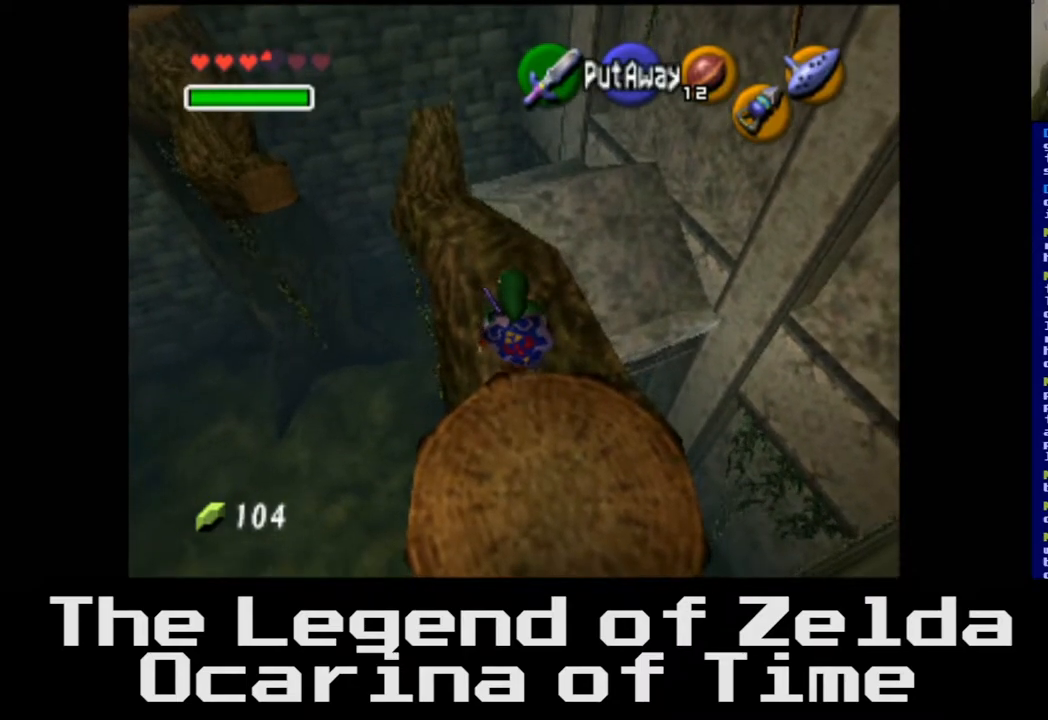
{"buttons": [], "left_stick": "up", "right_stick": "center", "events": []}
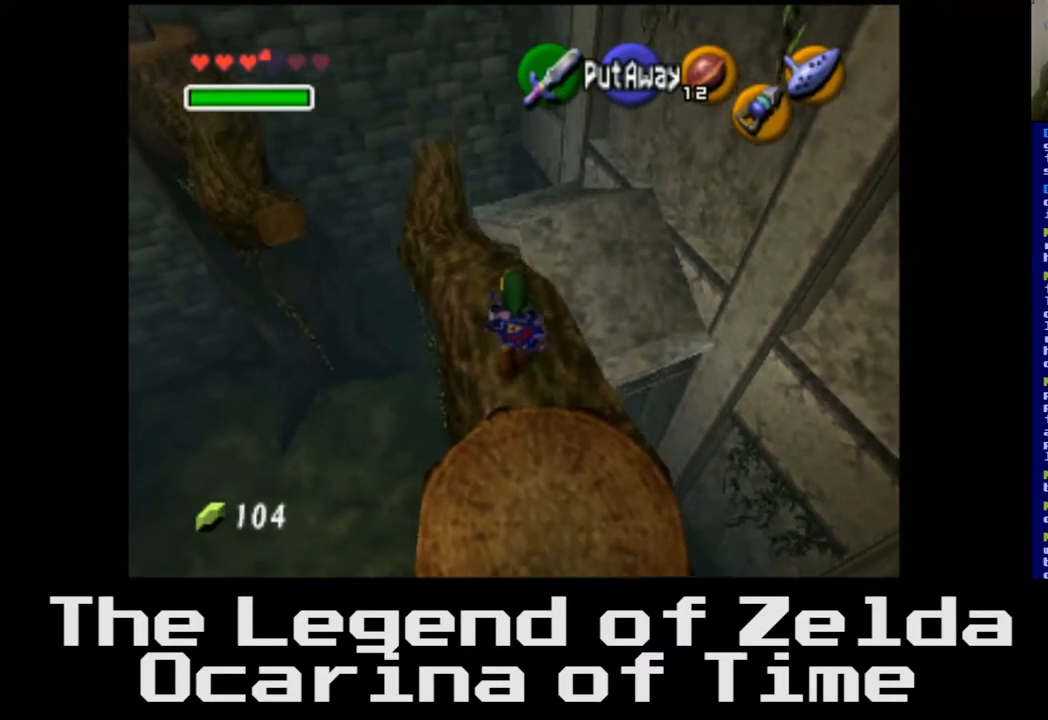
{"buttons": [], "left_stick": "up", "right_stick": "center", "events": []}
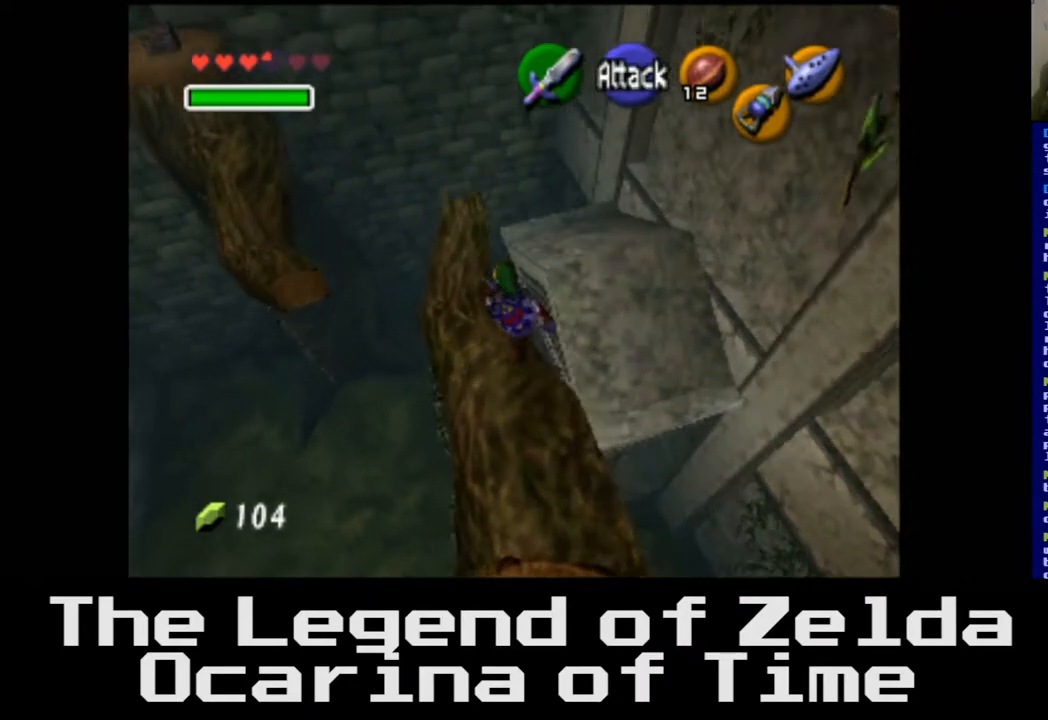
{"buttons": [], "left_stick": "center", "right_stick": "left", "events": [[33, "left_stick", "center"], [483, "right_stick", "left"]]}
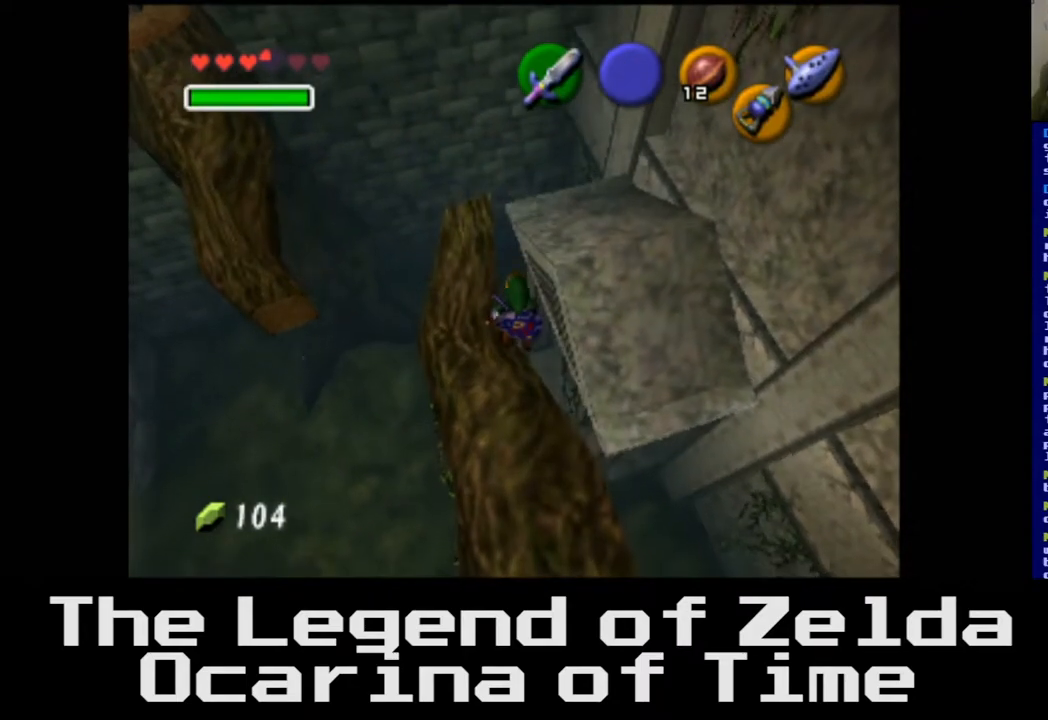
{"buttons": [], "left_stick": "center", "right_stick": "center", "events": [[300, "right_stick", "center"]]}
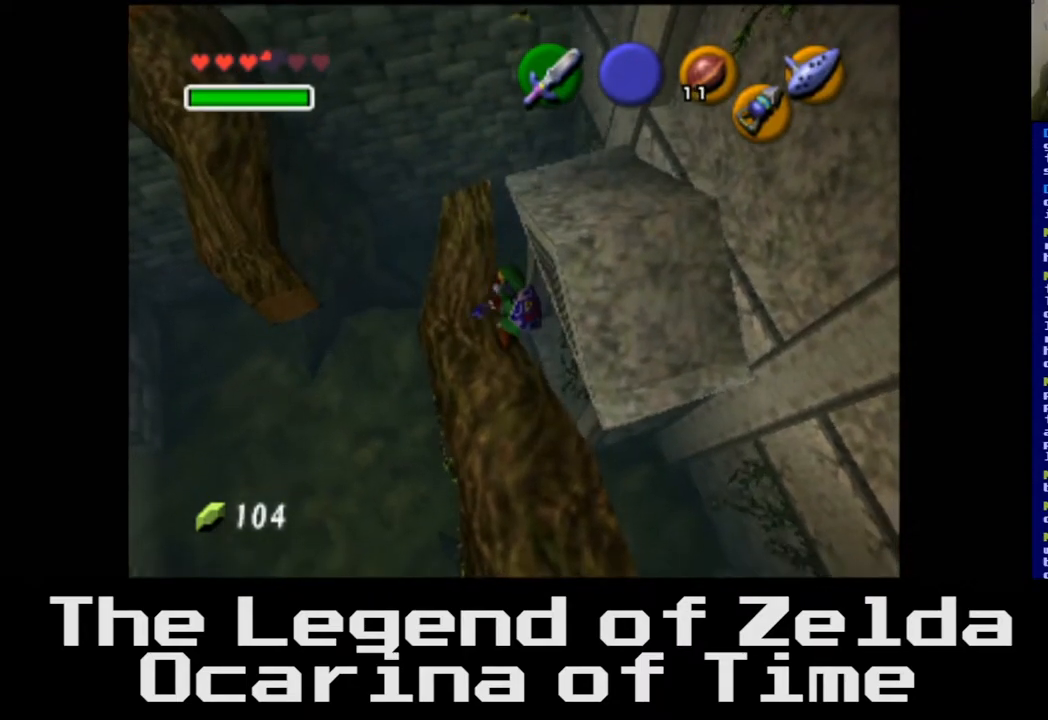
{"buttons": [], "left_stick": "center", "right_stick": "center", "events": []}
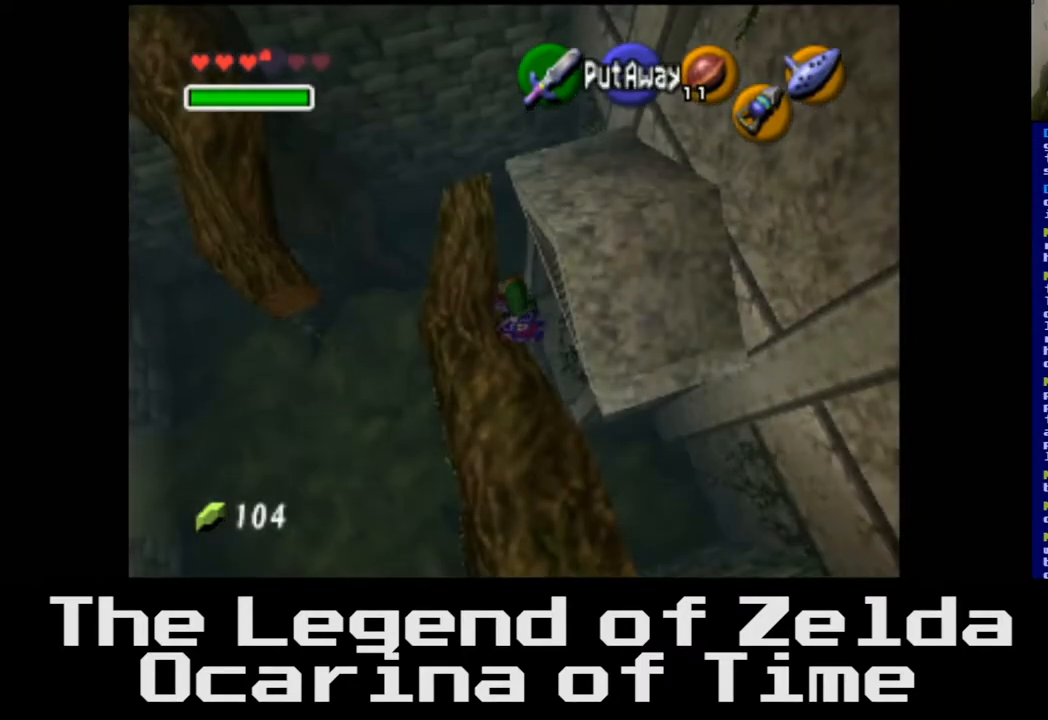
{"buttons": [], "left_stick": "center", "right_stick": "center", "events": [[283, "left_stick", "up-left"], [500, "left_stick", "center"]]}
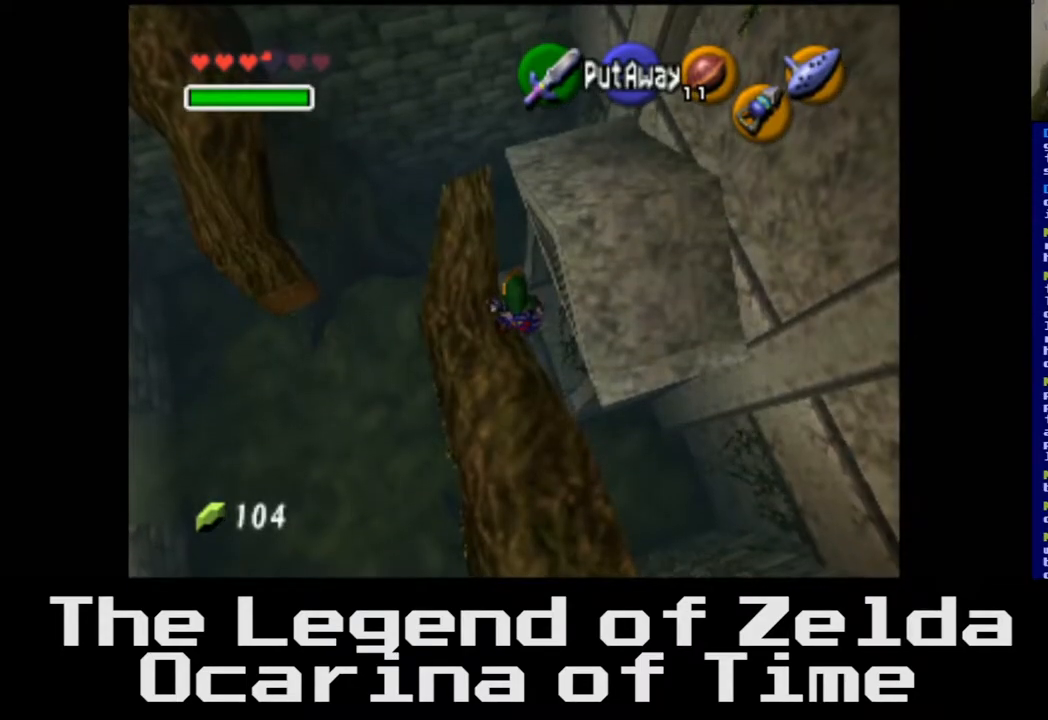
{"buttons": [], "left_stick": "up-left", "right_stick": "center", "events": [[417, "left_stick", "up-left"]]}
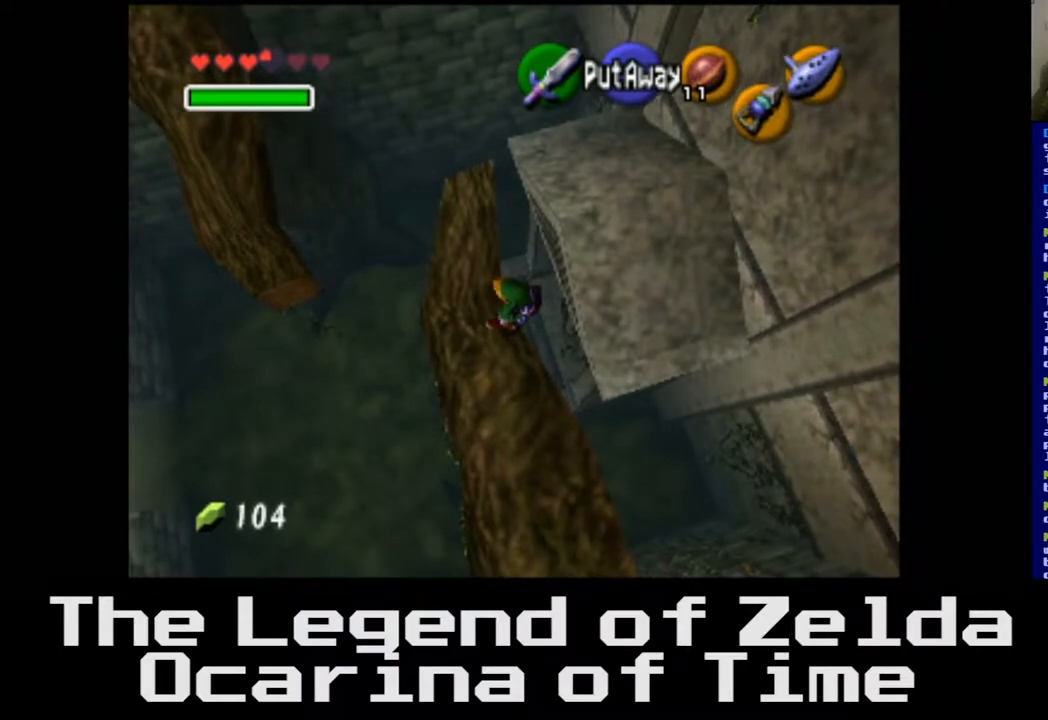
{"buttons": [], "left_stick": "center", "right_stick": "center", "events": [[267, "left_stick", "center"]]}
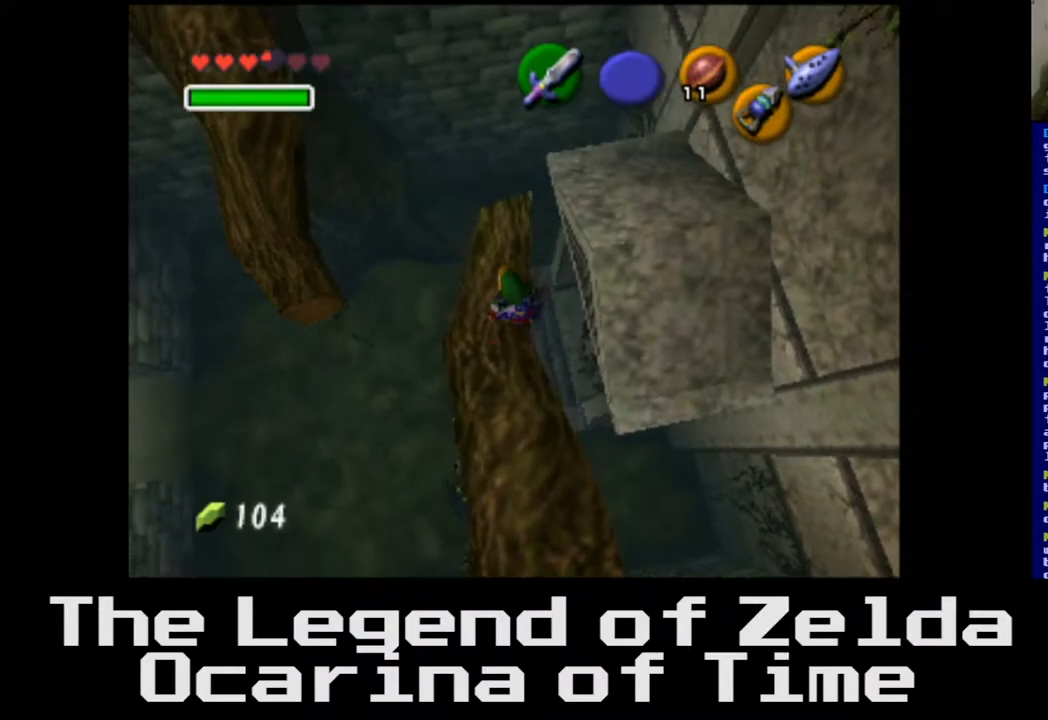
{"buttons": [], "left_stick": "center", "right_stick": "center", "events": [[100, "left_stick", "up-left"], [250, "left_stick", "center"]]}
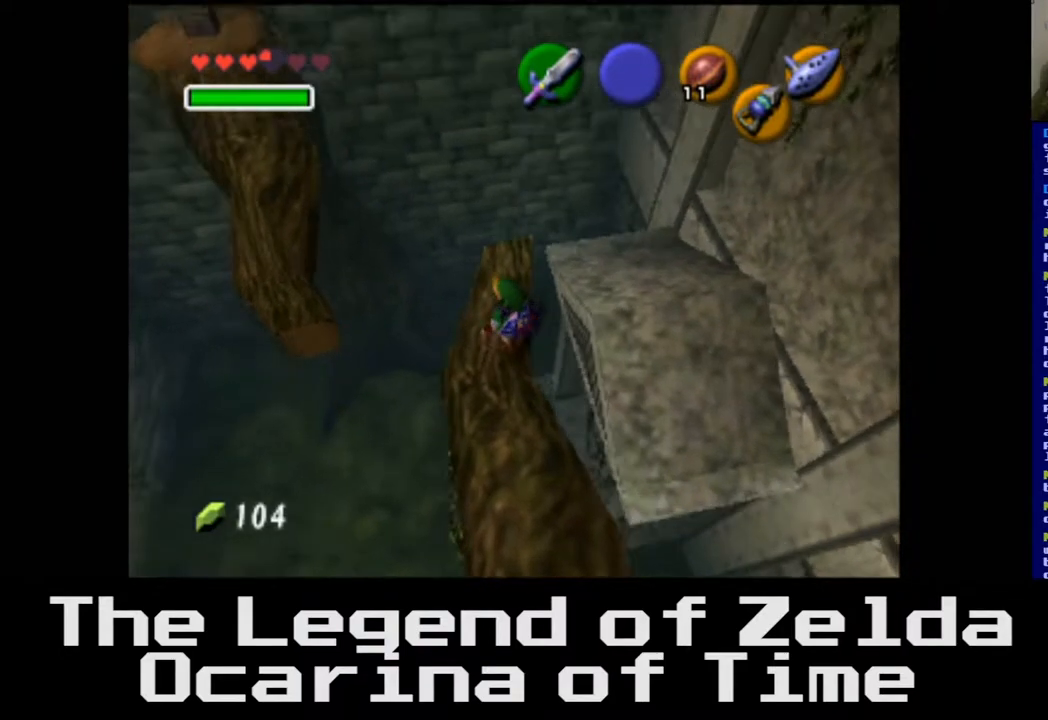
{"buttons": [], "left_stick": "center", "right_stick": "center", "events": [[217, "left_stick", "up"], [467, "left_stick", "center"]]}